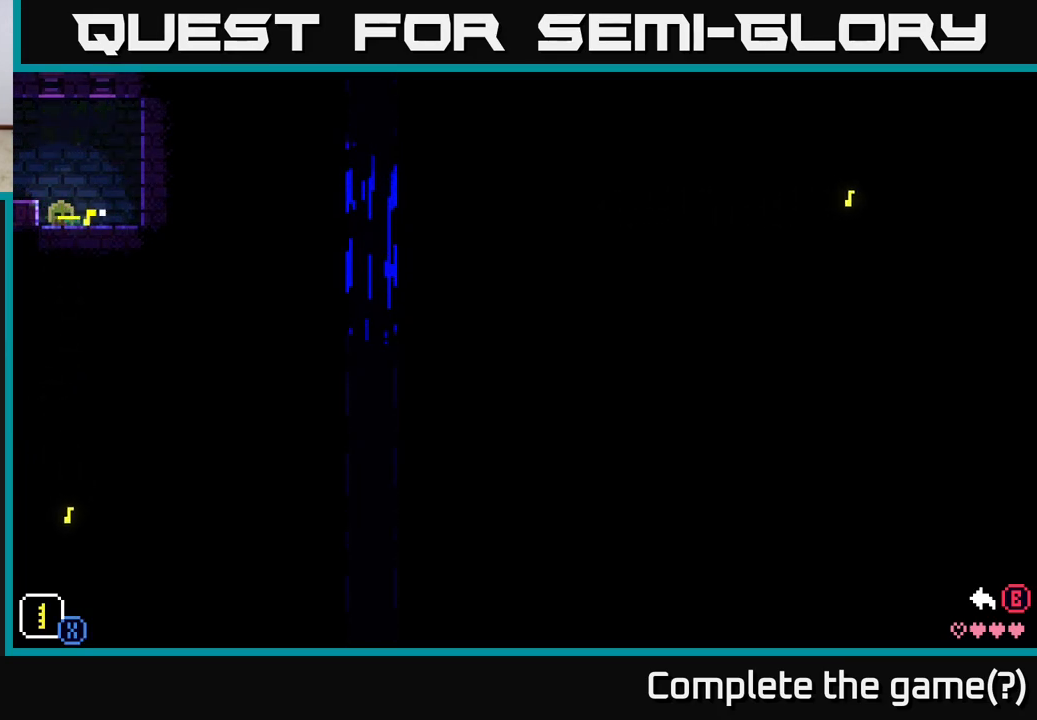
Gameplay with a controller (Xbox layout); each line is a JSON object with the inputs held at the frame after it. "events" lists button and stick changes between this image and that frame as [ms after this image, input, new state], when the widget could be followed in between.
{"buttons": ["X"], "left_stick": "up-right", "right_stick": "center", "events": [[217, "left_stick", "up-right"], [483, "X", "down"]]}
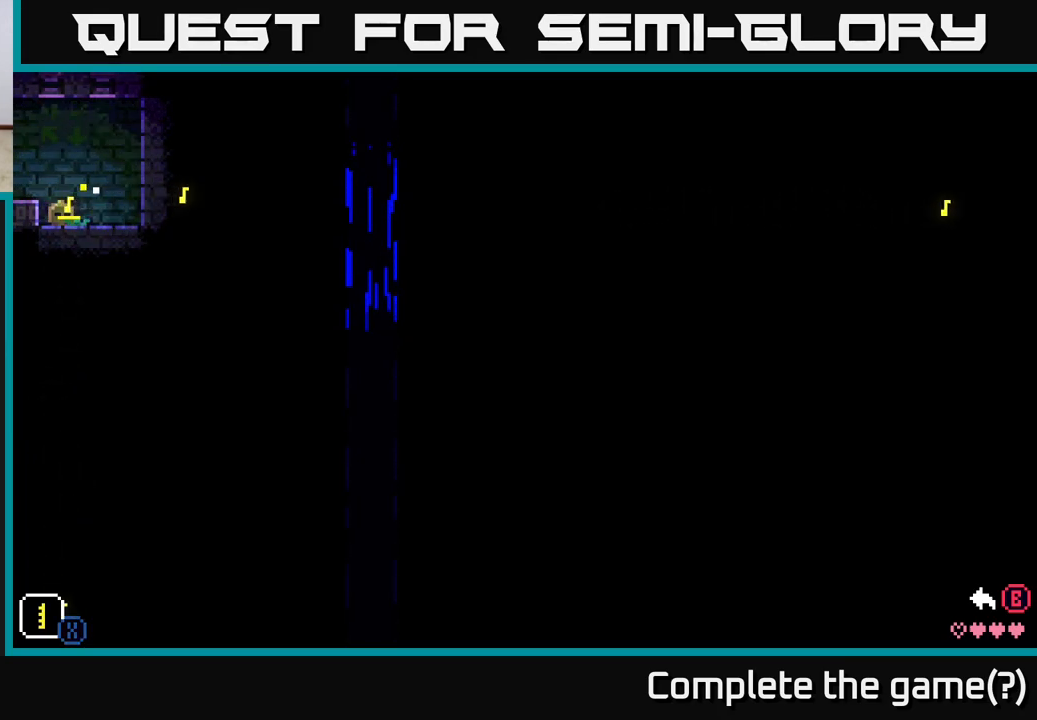
{"buttons": [], "left_stick": "up", "right_stick": "center", "events": [[150, "X", "up"], [483, "left_stick", "up"]]}
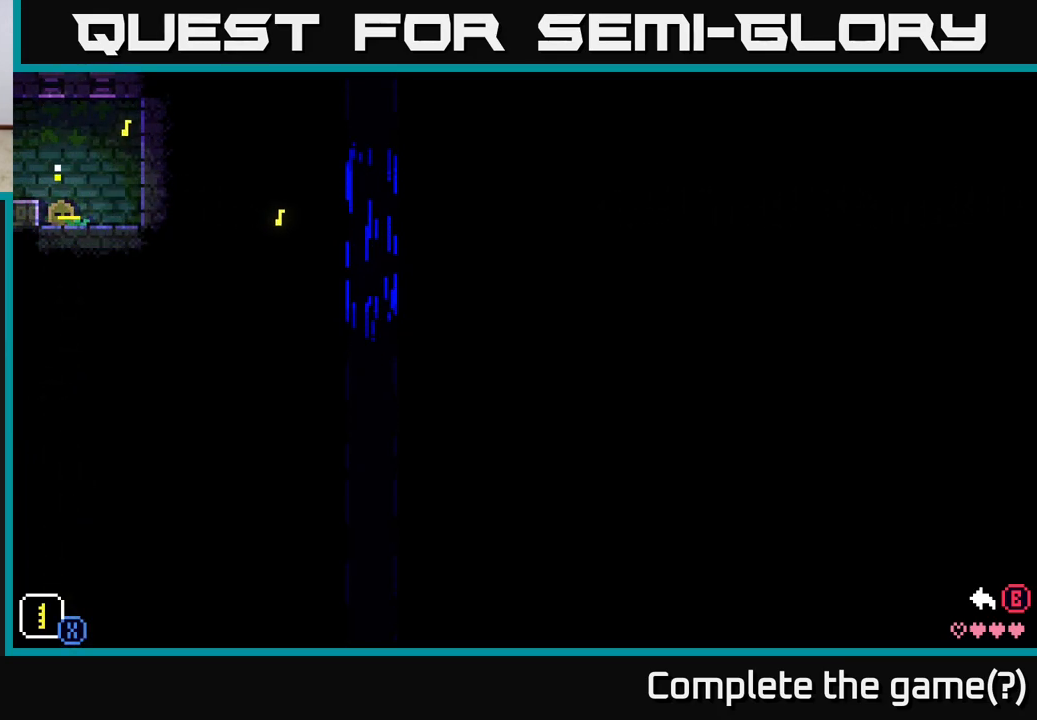
{"buttons": [], "left_stick": "up", "right_stick": "center", "events": [[200, "X", "down"], [333, "X", "up"]]}
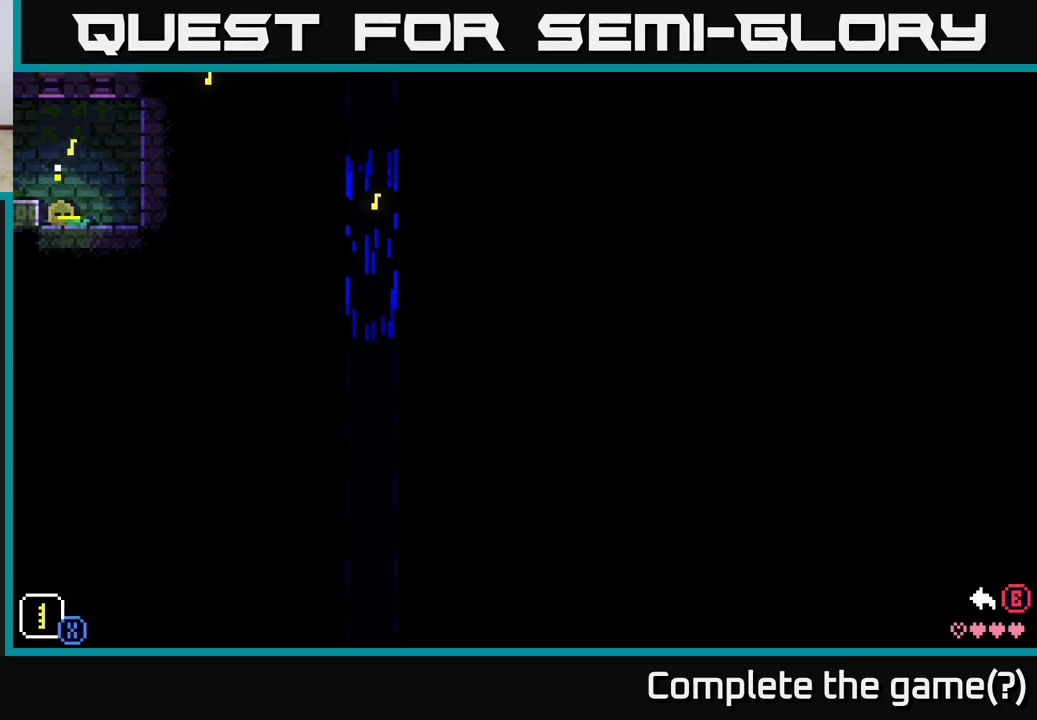
{"buttons": [], "left_stick": "up-left", "right_stick": "center", "events": [[100, "left_stick", "up-left"], [350, "X", "down"], [500, "X", "up"]]}
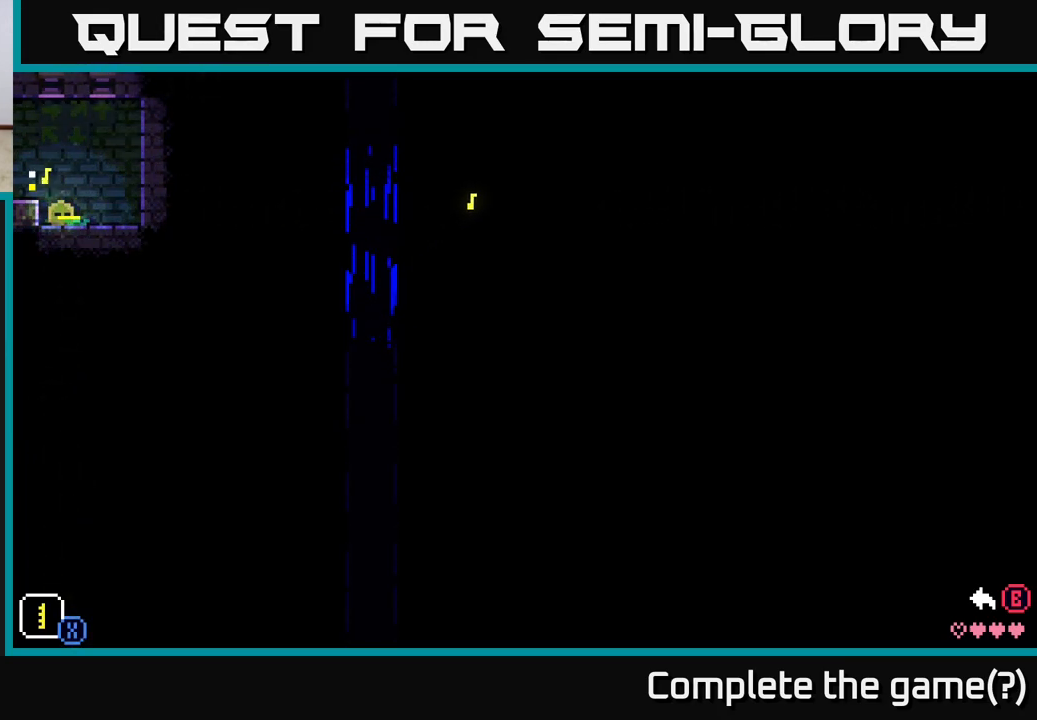
{"buttons": ["X"], "left_stick": "down", "right_stick": "center", "events": [[217, "left_stick", "down-left"], [333, "left_stick", "down"], [483, "X", "down"]]}
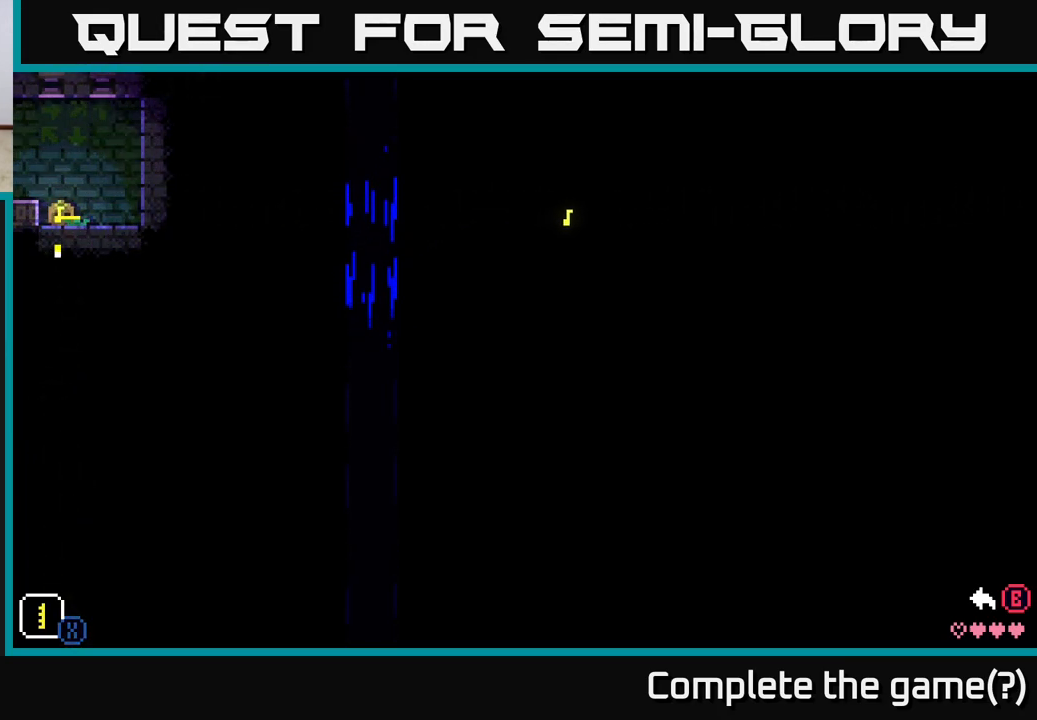
{"buttons": [], "left_stick": "center", "right_stick": "center", "events": [[200, "X", "up"], [483, "left_stick", "center"]]}
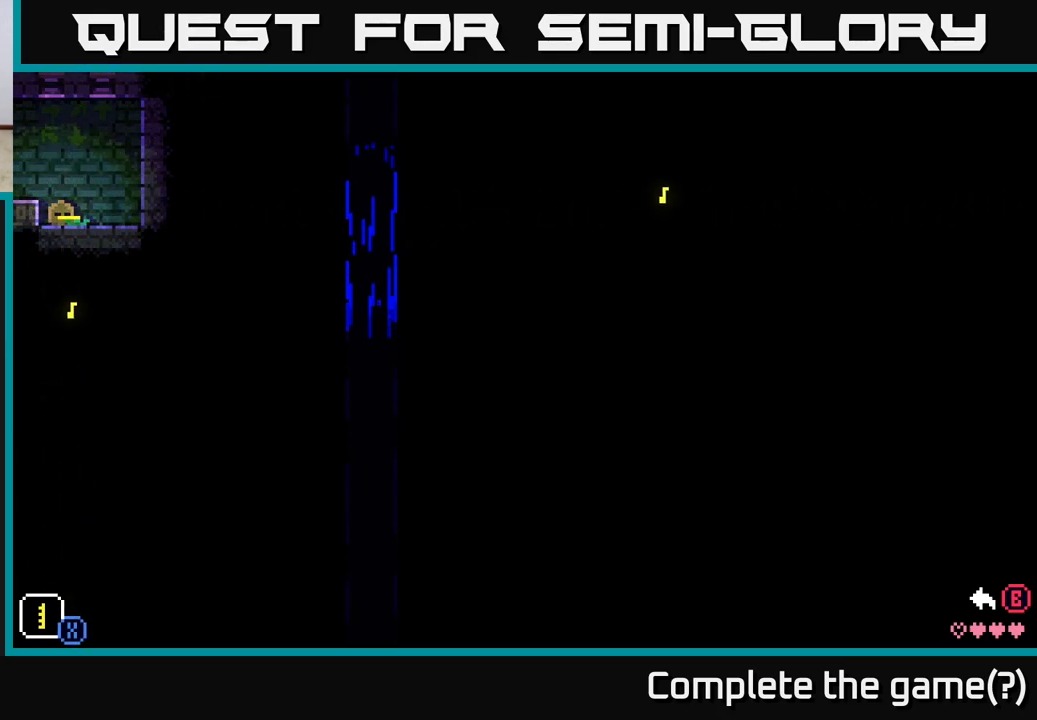
{"buttons": [], "left_stick": "center", "right_stick": "center", "events": []}
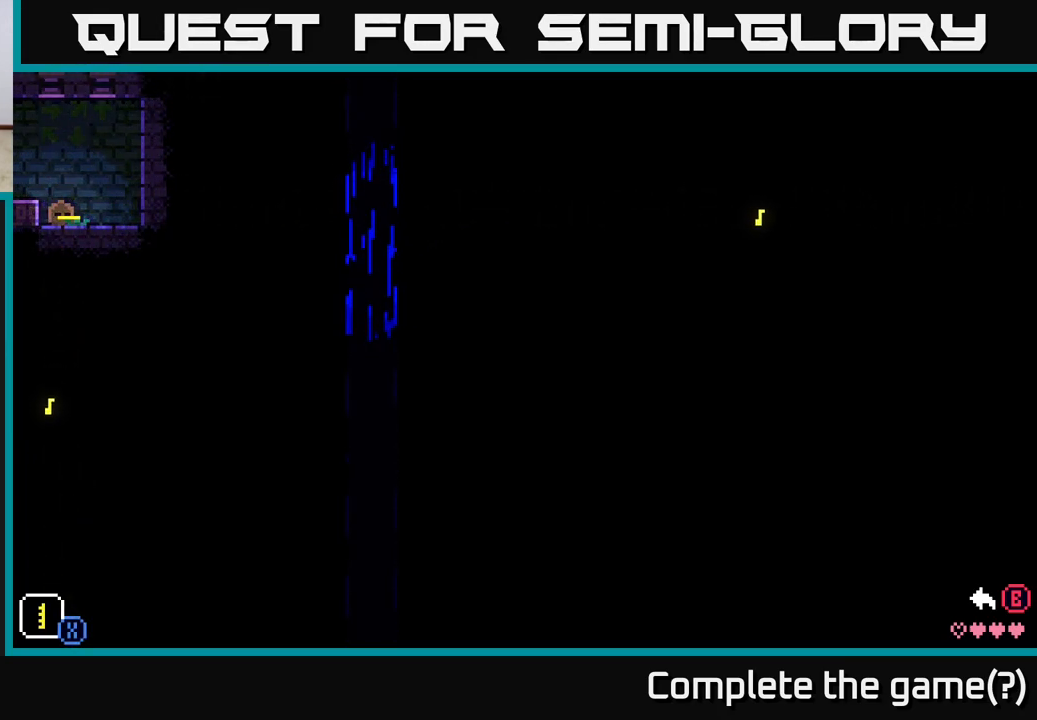
{"buttons": [], "left_stick": "center", "right_stick": "center", "events": []}
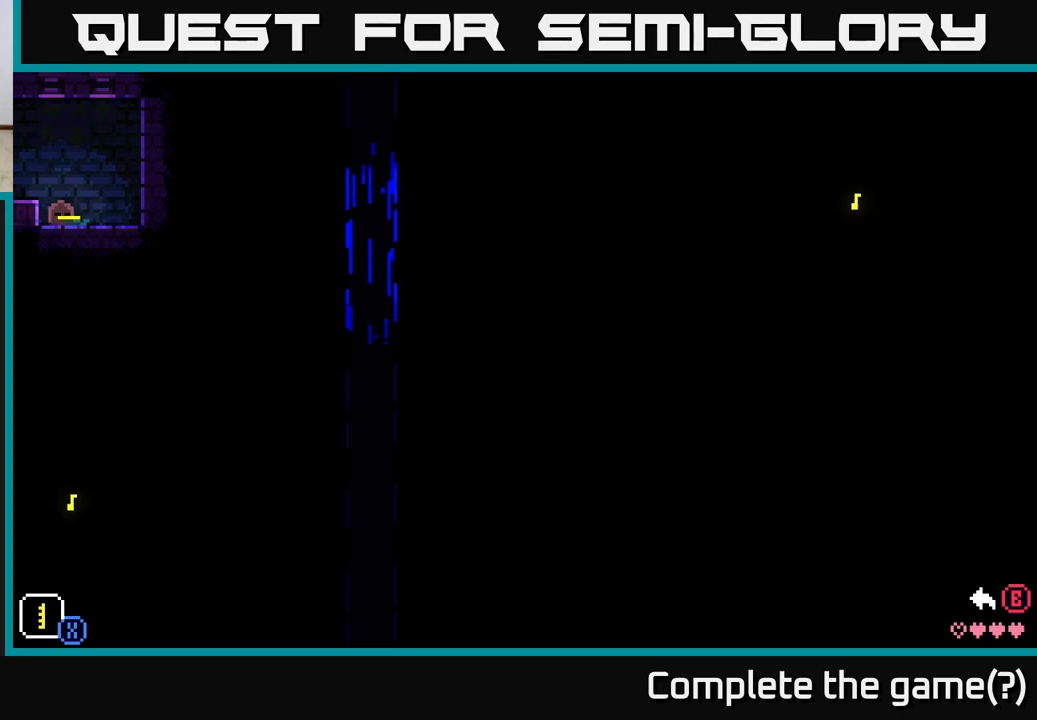
{"buttons": [], "left_stick": "center", "right_stick": "center", "events": []}
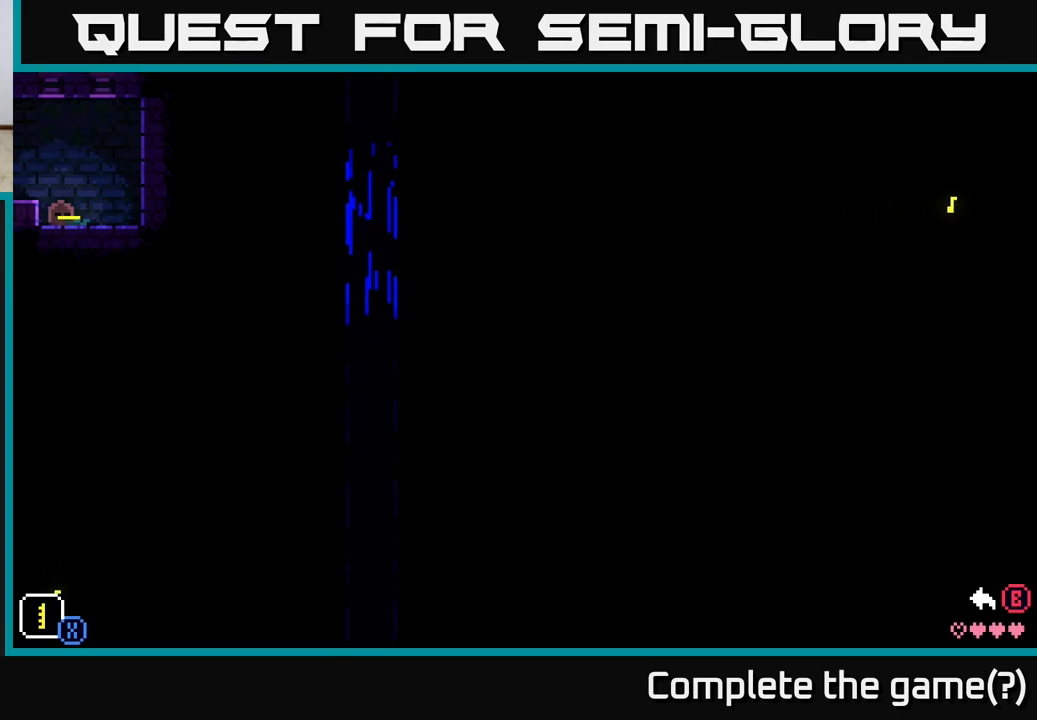
{"buttons": [], "left_stick": "center", "right_stick": "center", "events": []}
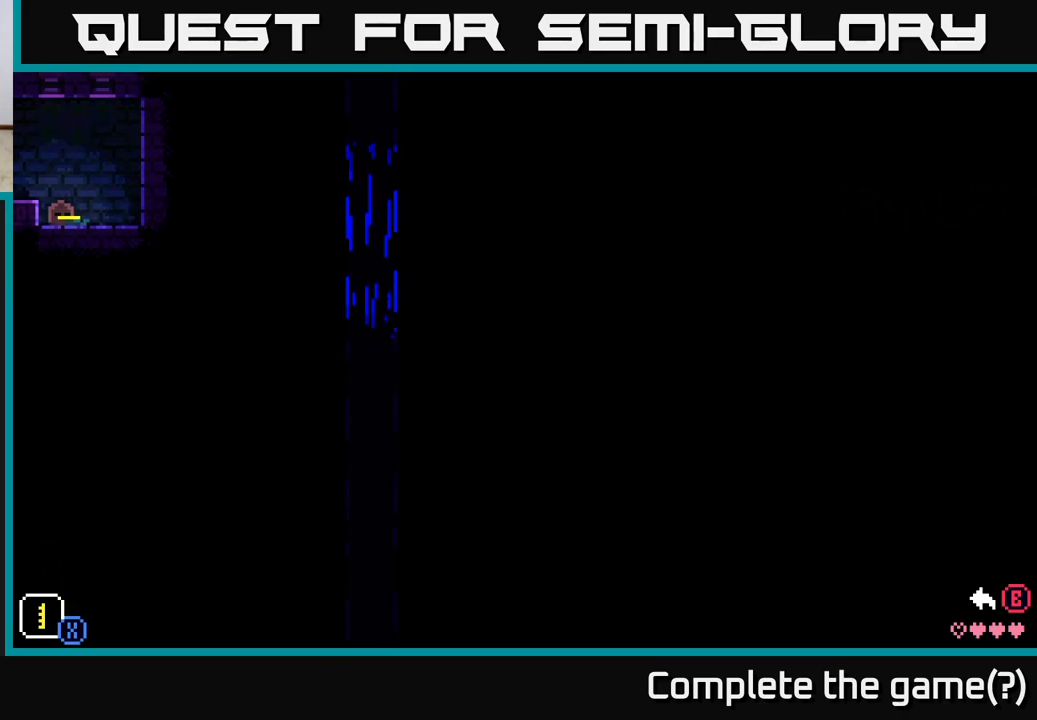
{"buttons": [], "left_stick": "center", "right_stick": "center", "events": []}
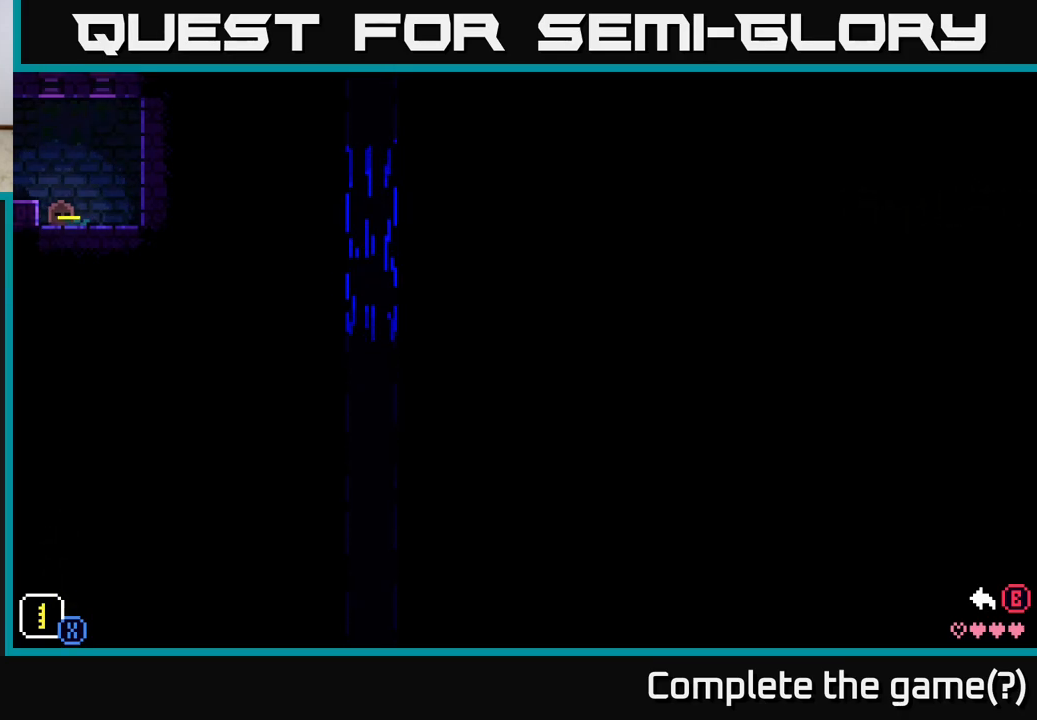
{"buttons": [], "left_stick": "center", "right_stick": "center", "events": [[83, "left_stick", "up-right"], [367, "left_stick", "center"]]}
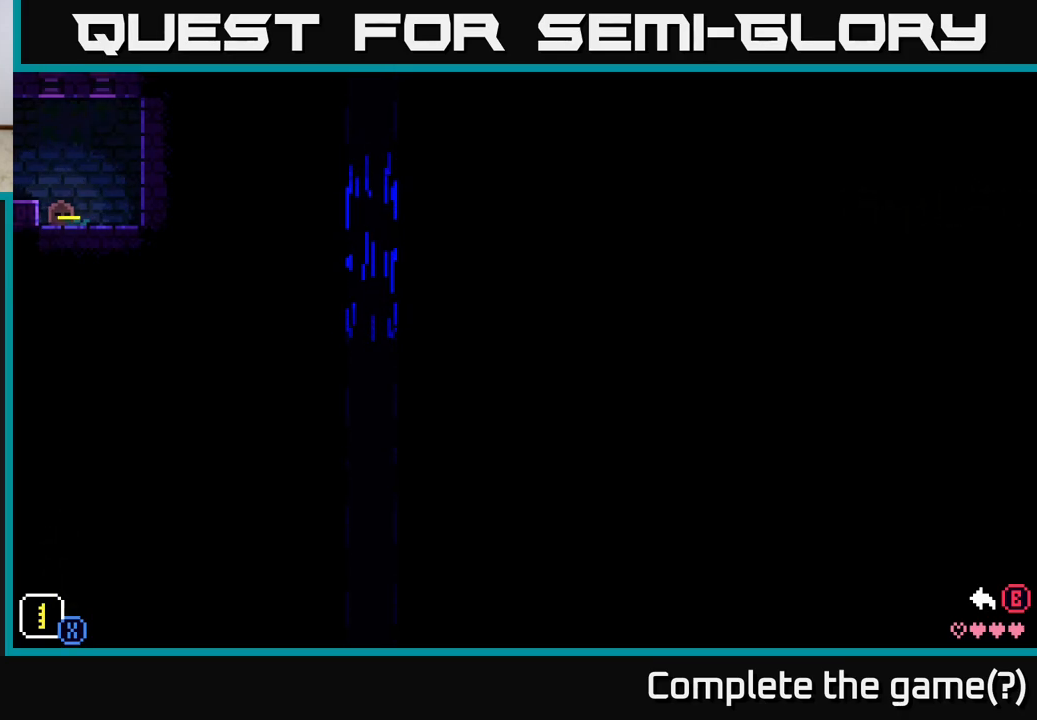
{"buttons": [], "left_stick": "right", "right_stick": "center", "events": [[150, "left_stick", "right"], [267, "A", "down"], [483, "A", "up"]]}
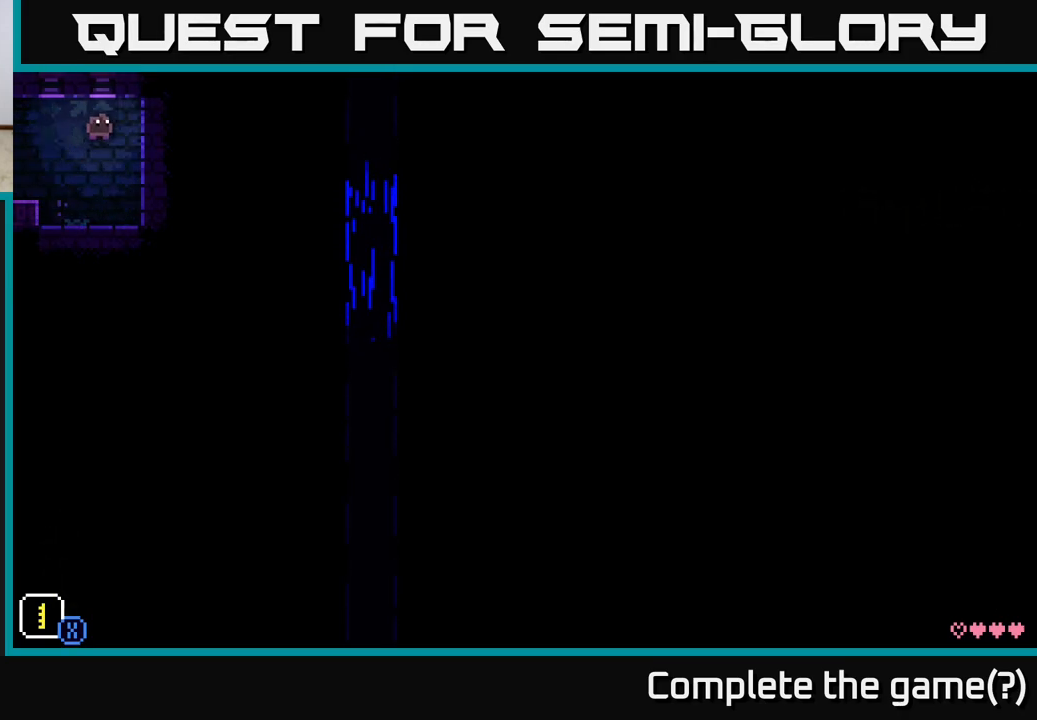
{"buttons": ["A"], "left_stick": "left", "right_stick": "center", "events": [[33, "left_stick", "center"], [467, "A", "down"], [500, "left_stick", "left"]]}
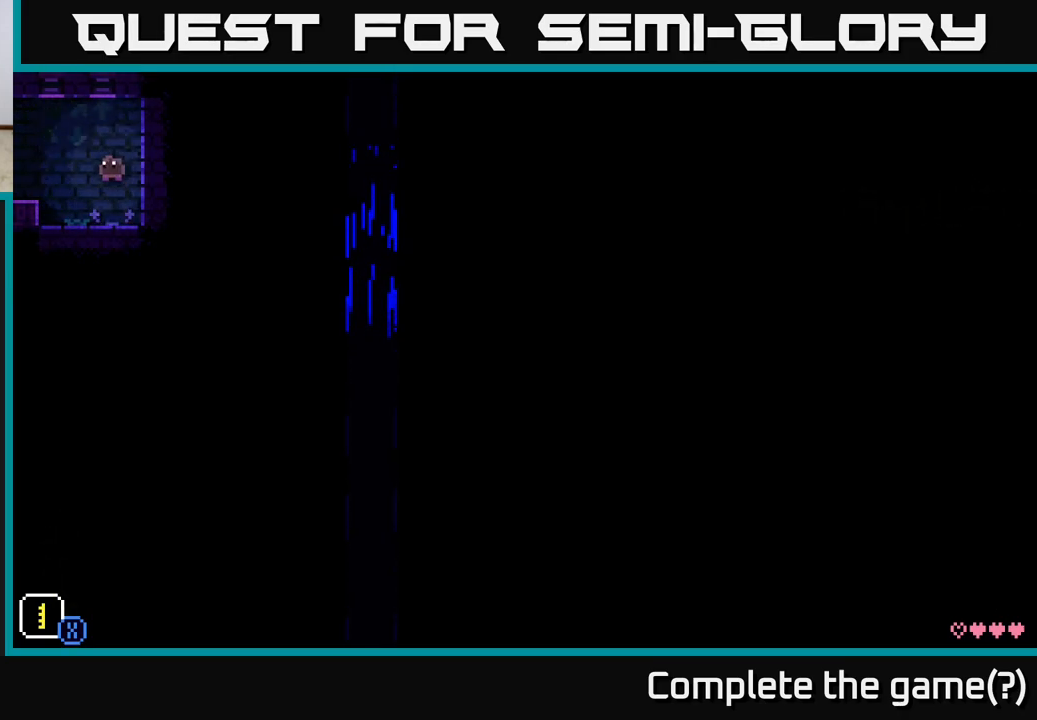
{"buttons": [], "left_stick": "center", "right_stick": "center", "events": [[300, "left_stick", "center"], [333, "A", "up"]]}
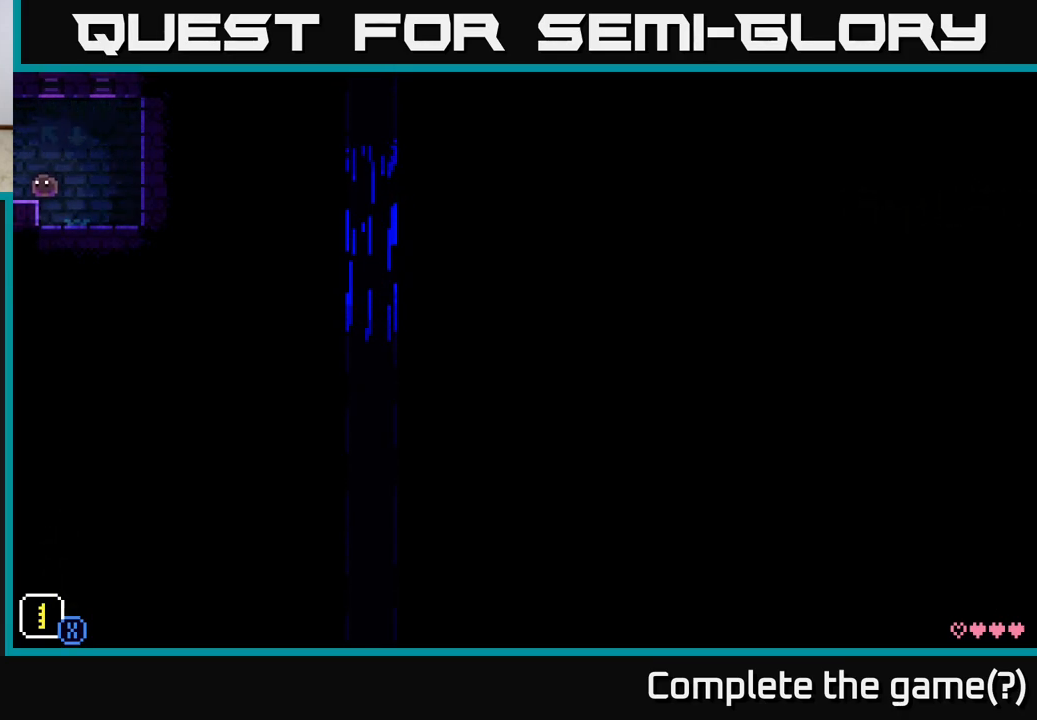
{"buttons": ["A", "X"], "left_stick": "up", "right_stick": "center", "events": [[100, "left_stick", "right"], [117, "A", "down"], [300, "left_stick", "up"], [333, "X", "down"]]}
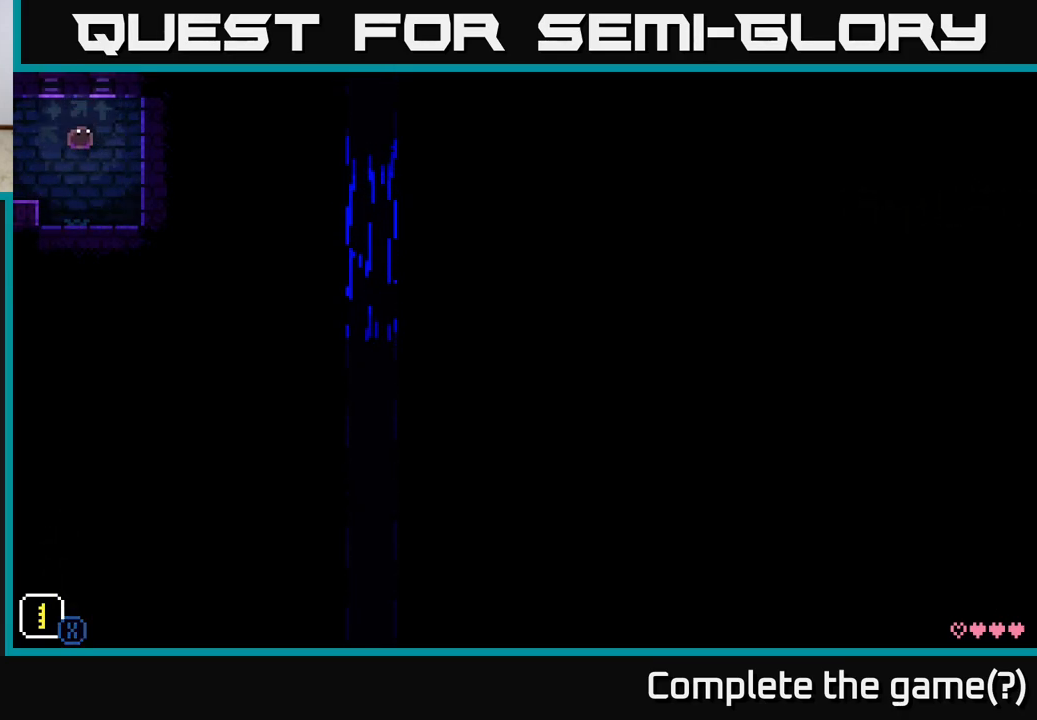
{"buttons": ["A"], "left_stick": "right", "right_stick": "center", "events": [[50, "A", "up"], [67, "X", "up"], [167, "left_stick", "center"], [383, "A", "down"], [417, "left_stick", "right"]]}
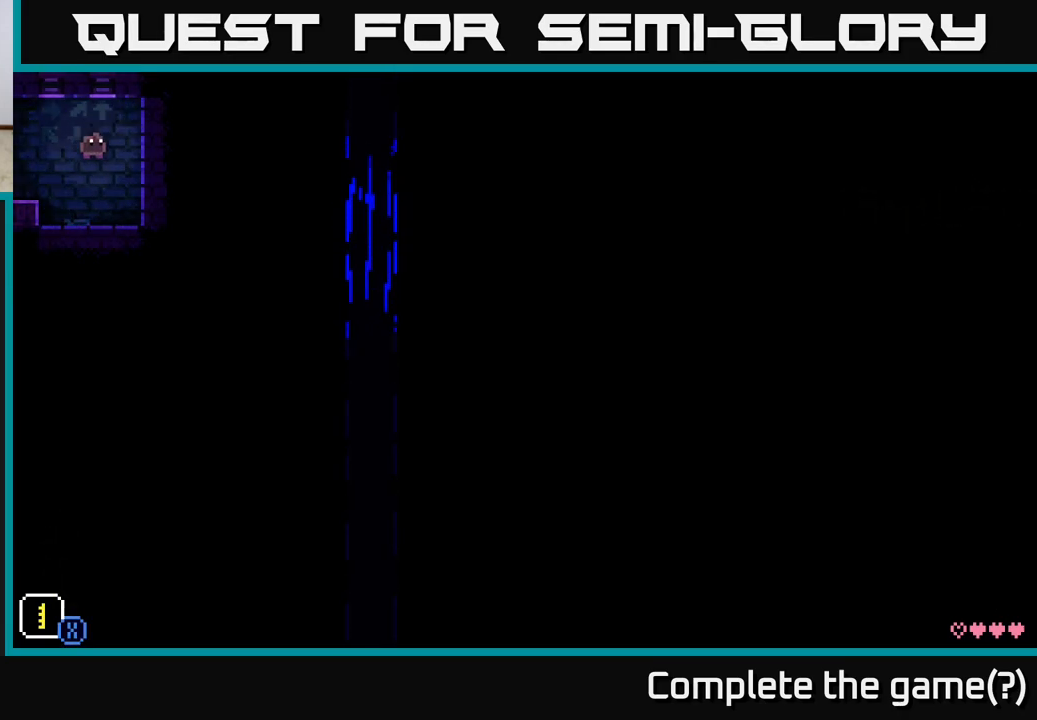
{"buttons": [], "left_stick": "center", "right_stick": "center", "events": [[67, "left_stick", "up"], [117, "left_stick", "up-left"], [200, "A", "up"], [267, "left_stick", "up"], [450, "left_stick", "center"]]}
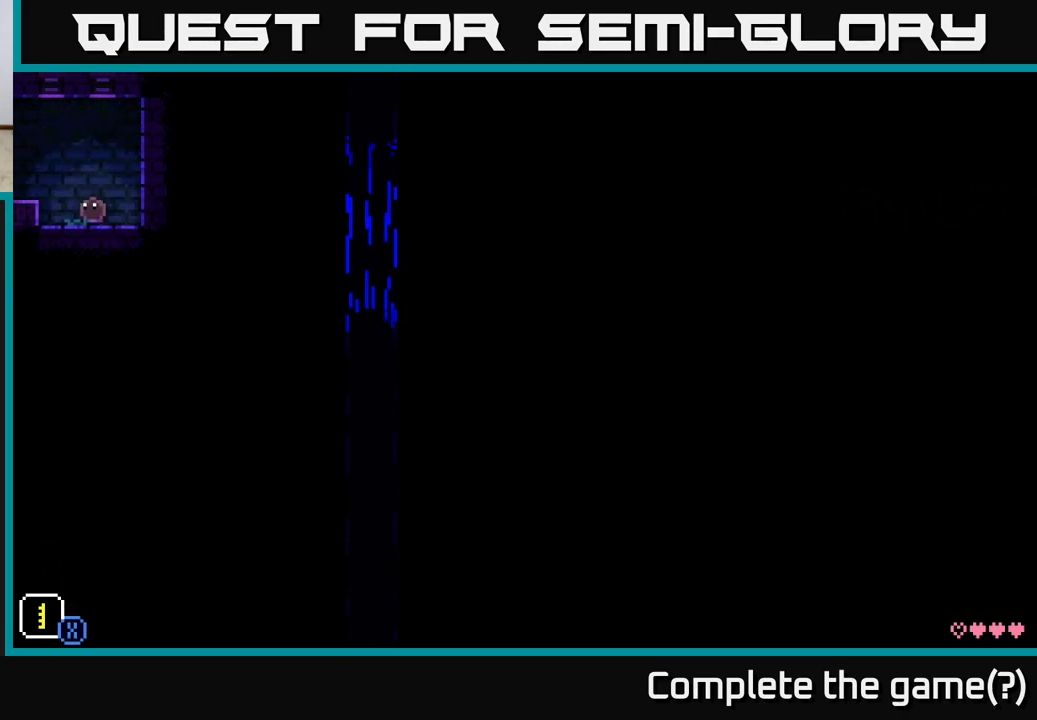
{"buttons": [], "left_stick": "left", "right_stick": "center", "events": [[117, "A", "down"], [333, "left_stick", "left"], [450, "A", "up"]]}
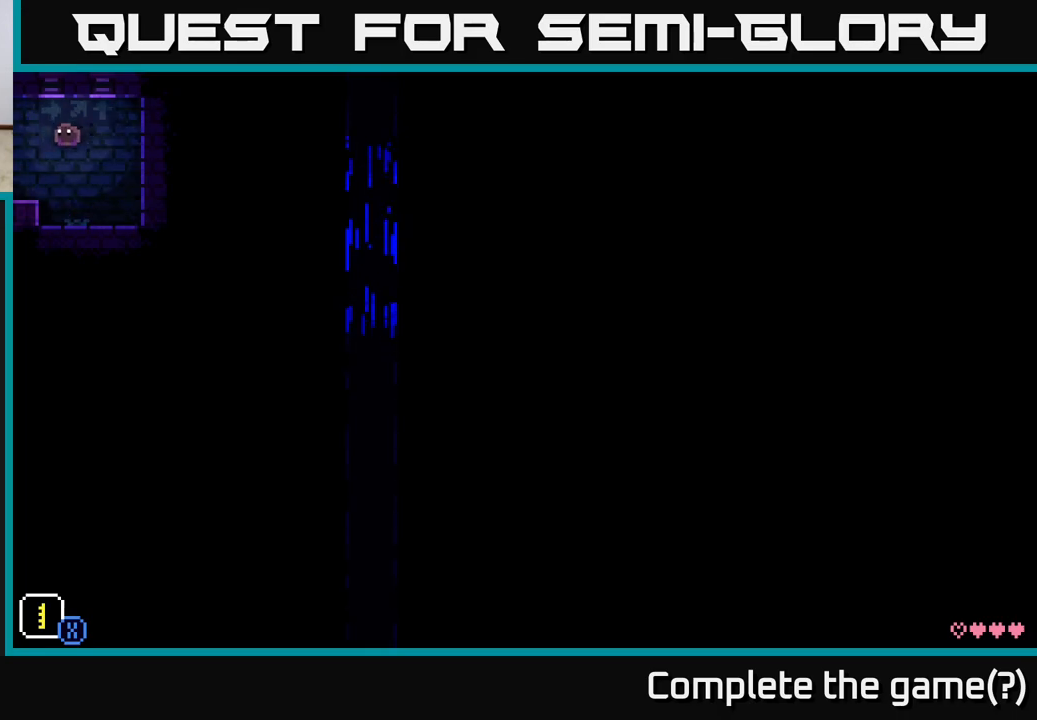
{"buttons": ["A"], "left_stick": "down-left", "right_stick": "center", "events": [[17, "left_stick", "center"], [333, "A", "down"], [467, "left_stick", "down-left"]]}
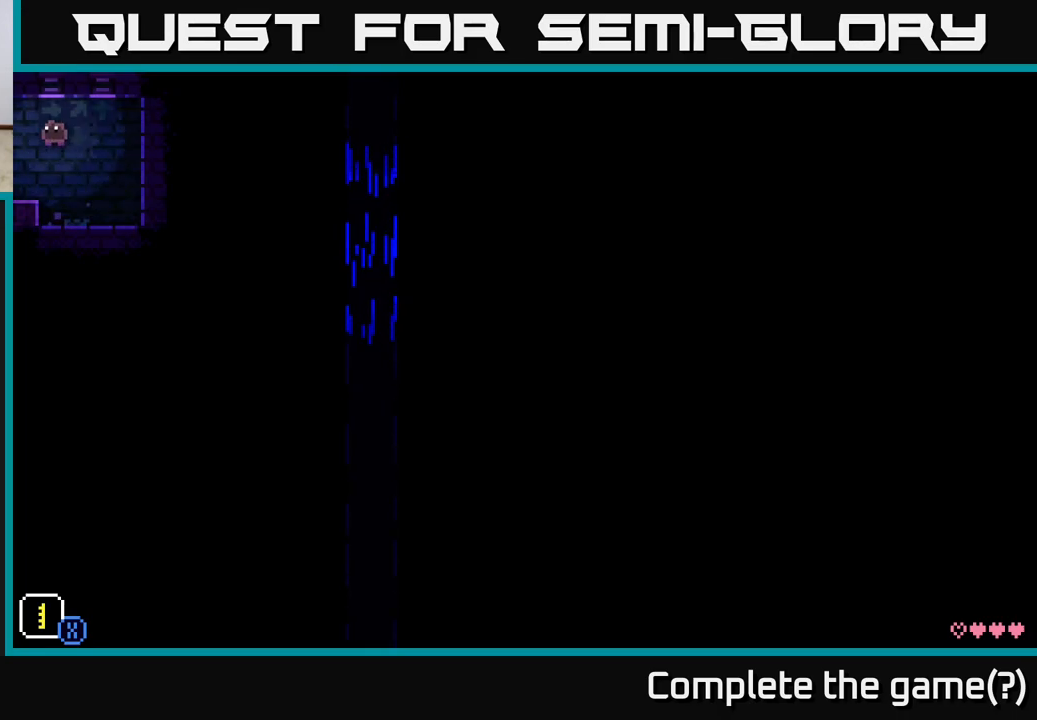
{"buttons": [], "left_stick": "center", "right_stick": "center", "events": [[83, "A", "up"], [233, "left_stick", "center"]]}
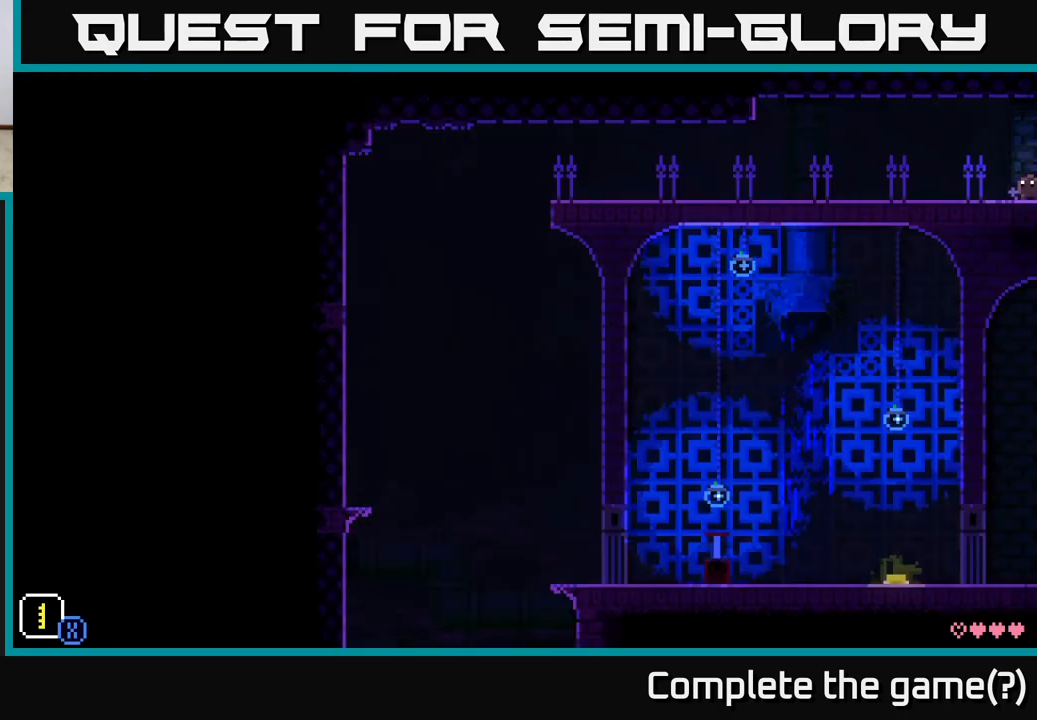
{"buttons": [], "left_stick": "left", "right_stick": "center", "events": [[17, "left_stick", "left"], [200, "left_stick", "center"], [333, "left_stick", "left"]]}
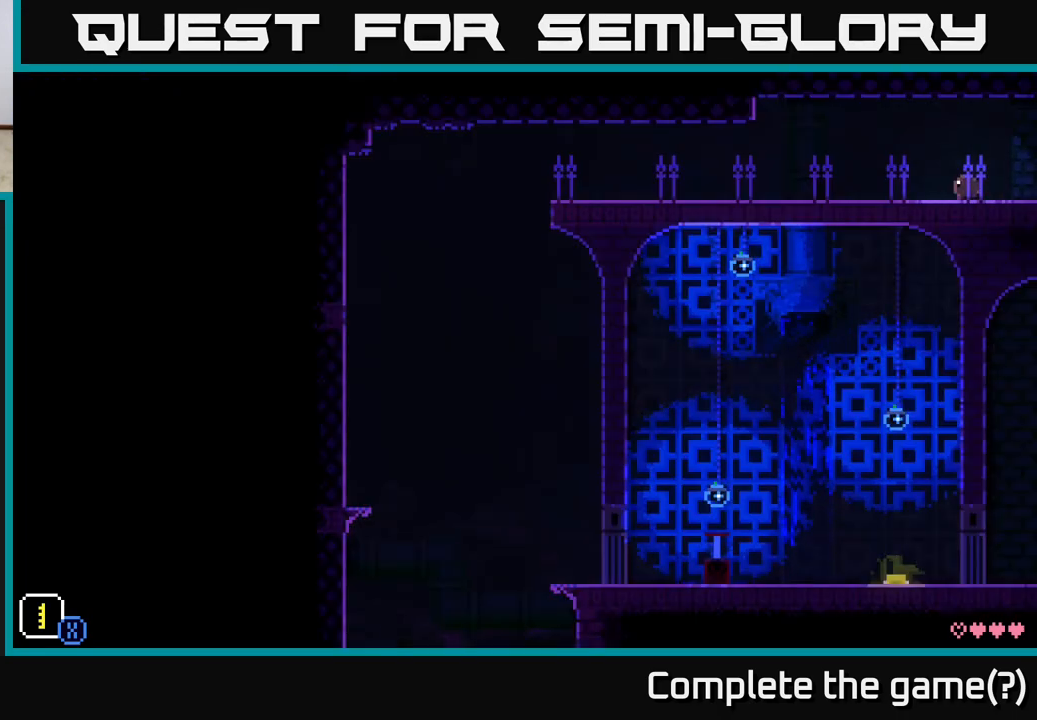
{"buttons": [], "left_stick": "left", "right_stick": "center", "events": []}
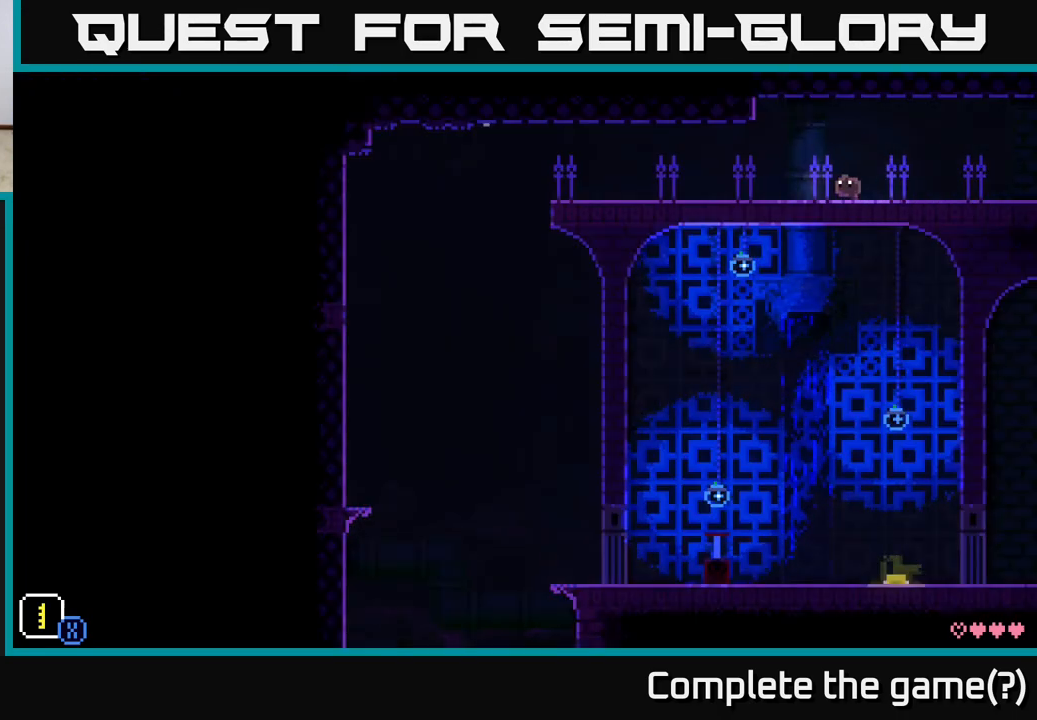
{"buttons": ["X"], "left_stick": "center", "right_stick": "center", "events": [[50, "left_stick", "center"], [133, "X", "down"]]}
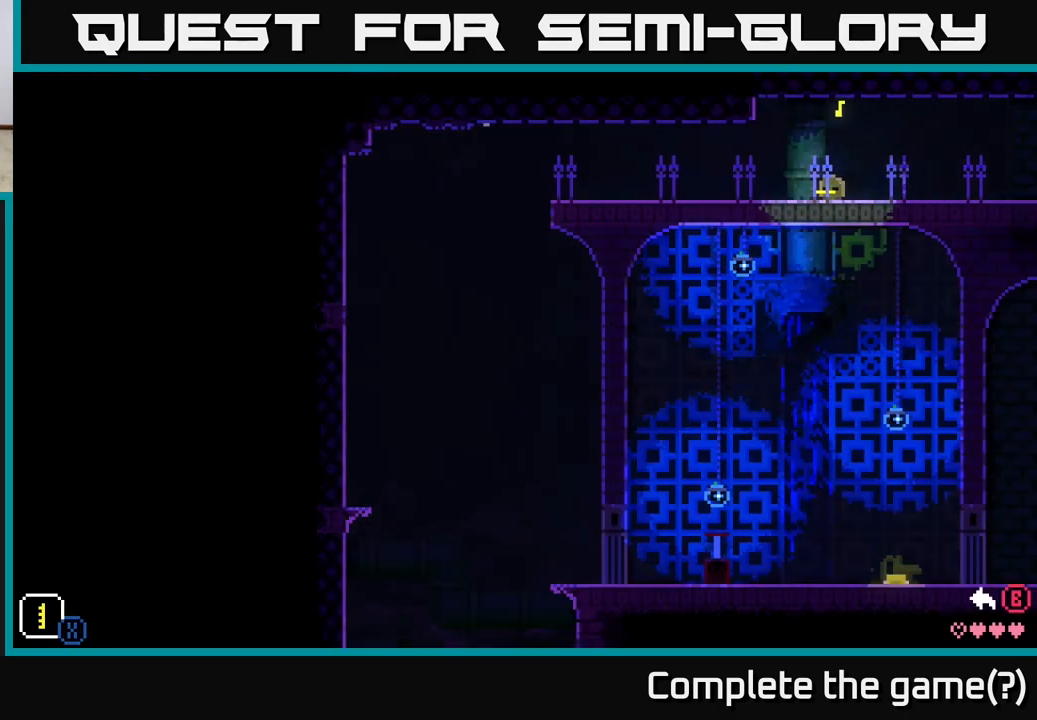
{"buttons": ["X"], "left_stick": "center", "right_stick": "center", "events": []}
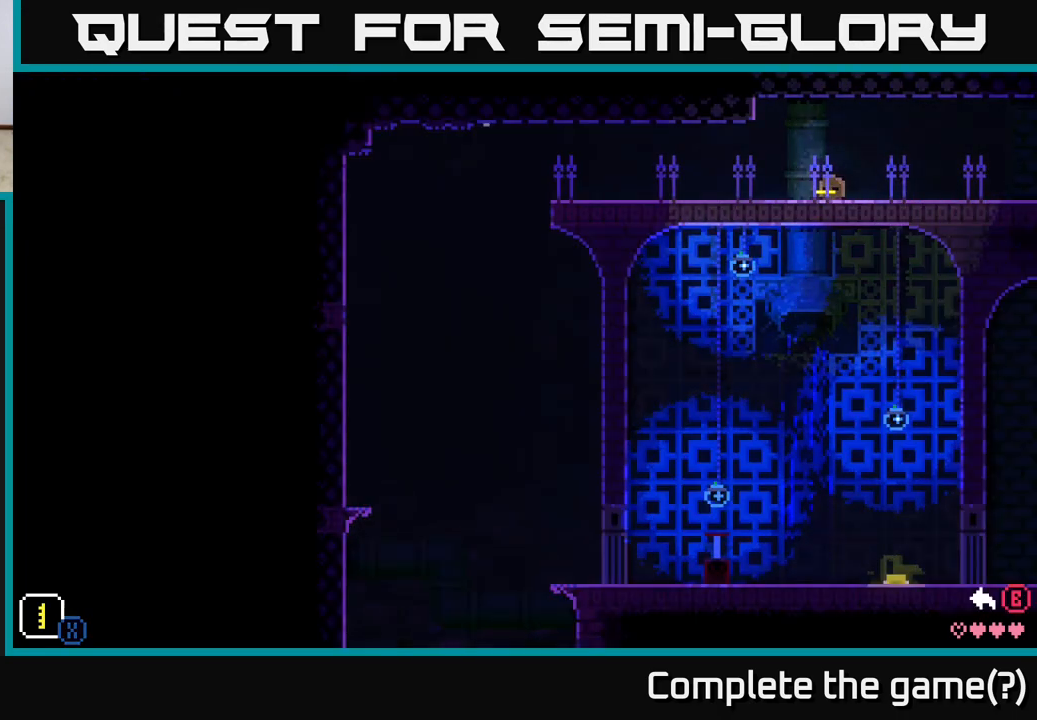
{"buttons": ["X"], "left_stick": "right", "right_stick": "center", "events": [[467, "left_stick", "right"]]}
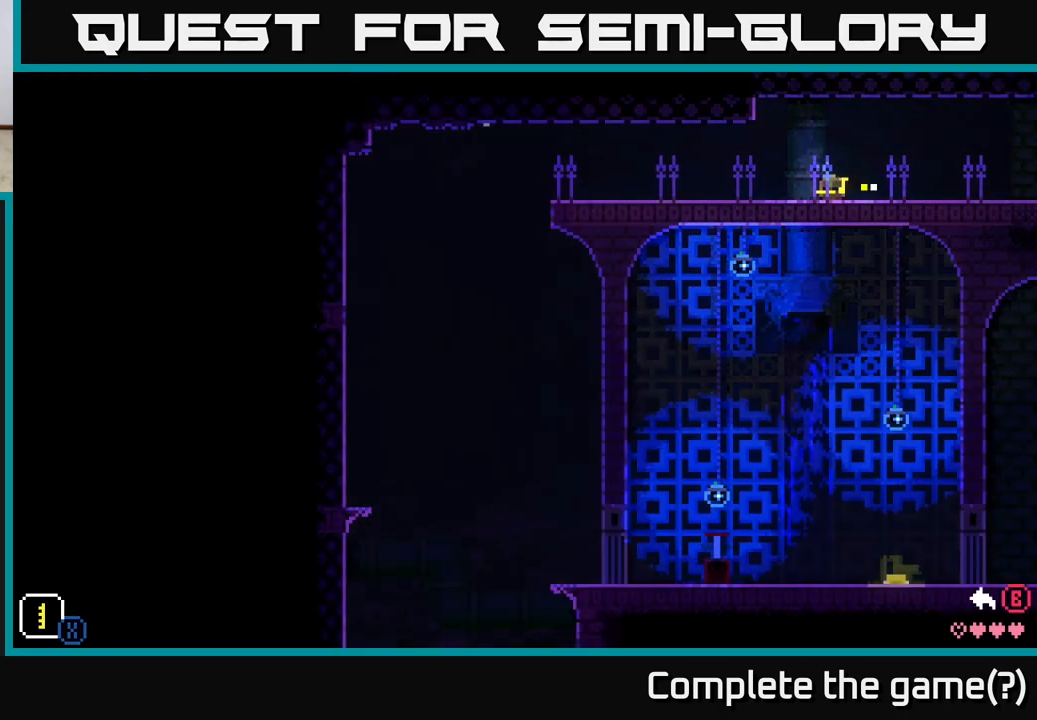
{"buttons": ["X"], "left_stick": "up-right", "right_stick": "center", "events": [[267, "left_stick", "center"], [417, "left_stick", "up-right"]]}
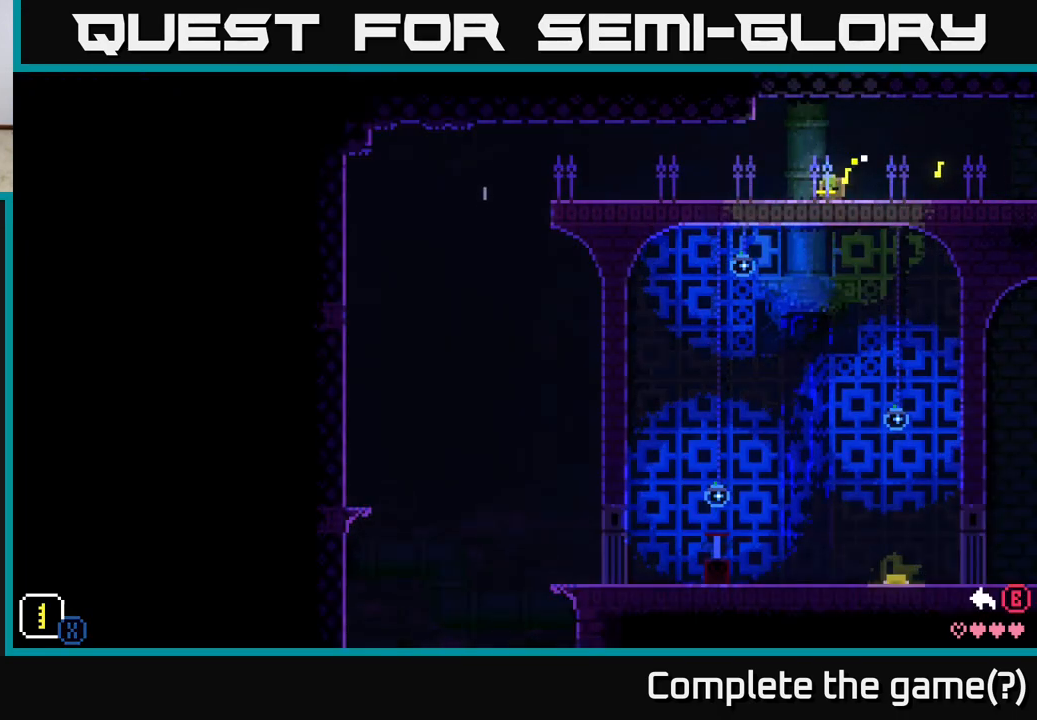
{"buttons": ["X"], "left_stick": "up", "right_stick": "center", "events": [[250, "left_stick", "center"], [450, "left_stick", "up"]]}